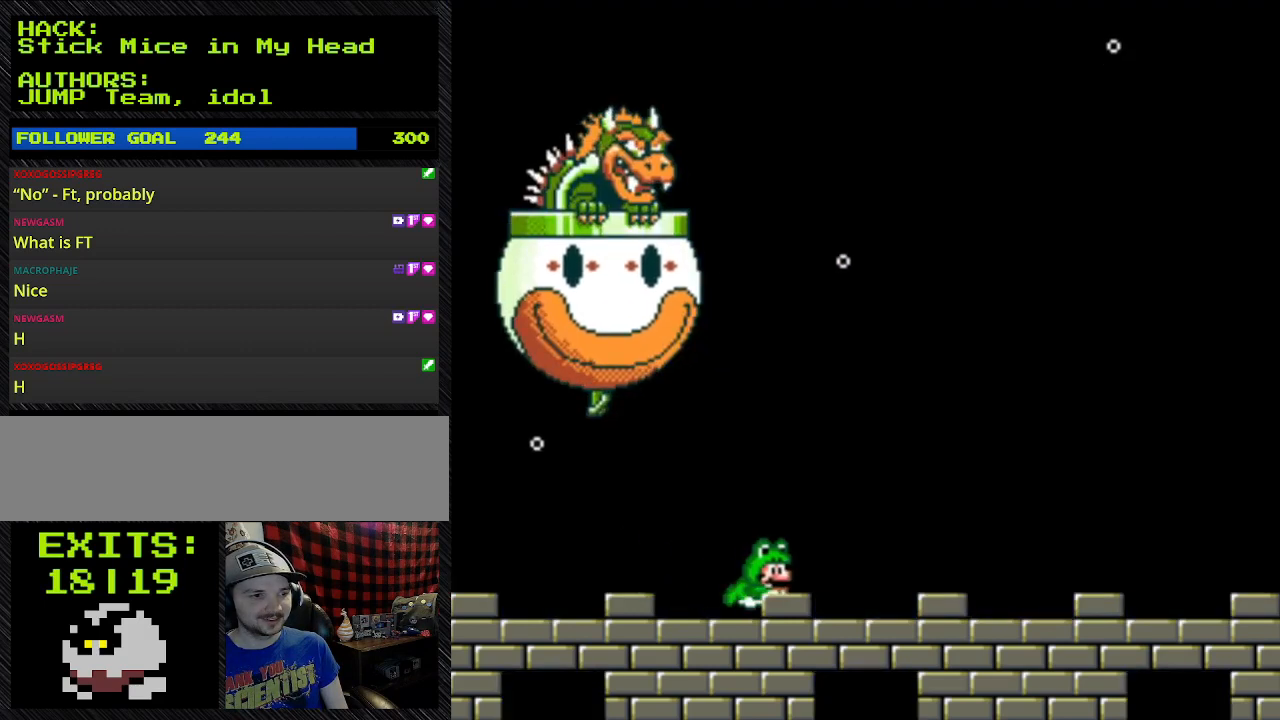
Gameplay with a controller (Nintendo layout); each line is a JSON object with the inputs held at the frame after it (dt_ms = milliseconds from this image to that frame). "events" lists button and stick changes between this image and that frame as [ms after this image, input, new state], when the widget could be followed in between. Not read: L3 R3.
{"dt_ms": 500, "buttons": ["B", "Y", "DPAD_RIGHT"], "events": []}
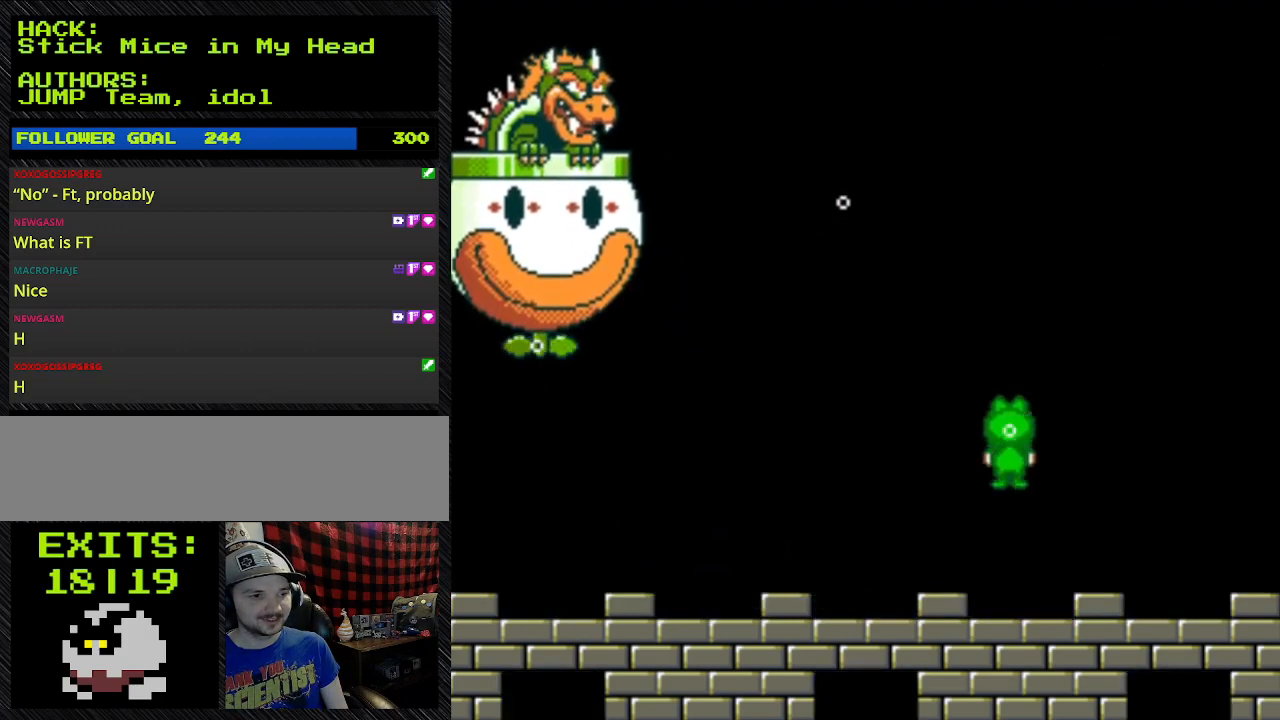
{"dt_ms": 500, "buttons": ["B", "Y", "DPAD_DOWN", "DPAD_RIGHT"], "events": [[267, "DPAD_UP", "down"], [467, "DPAD_DOWN", "down"], [467, "DPAD_UP", "up"]]}
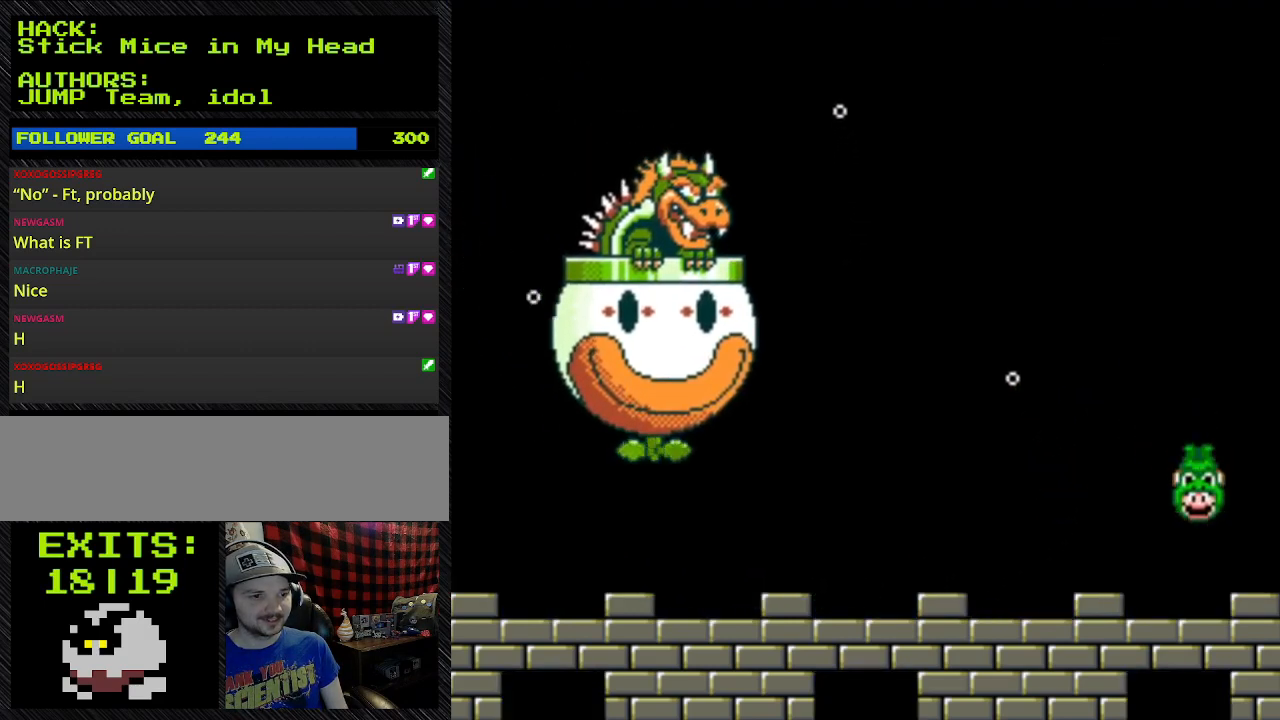
{"dt_ms": 500, "buttons": ["B", "Y", "DPAD_LEFT"], "events": [[167, "DPAD_RIGHT", "up"], [433, "DPAD_DOWN", "up"], [433, "DPAD_LEFT", "down"]]}
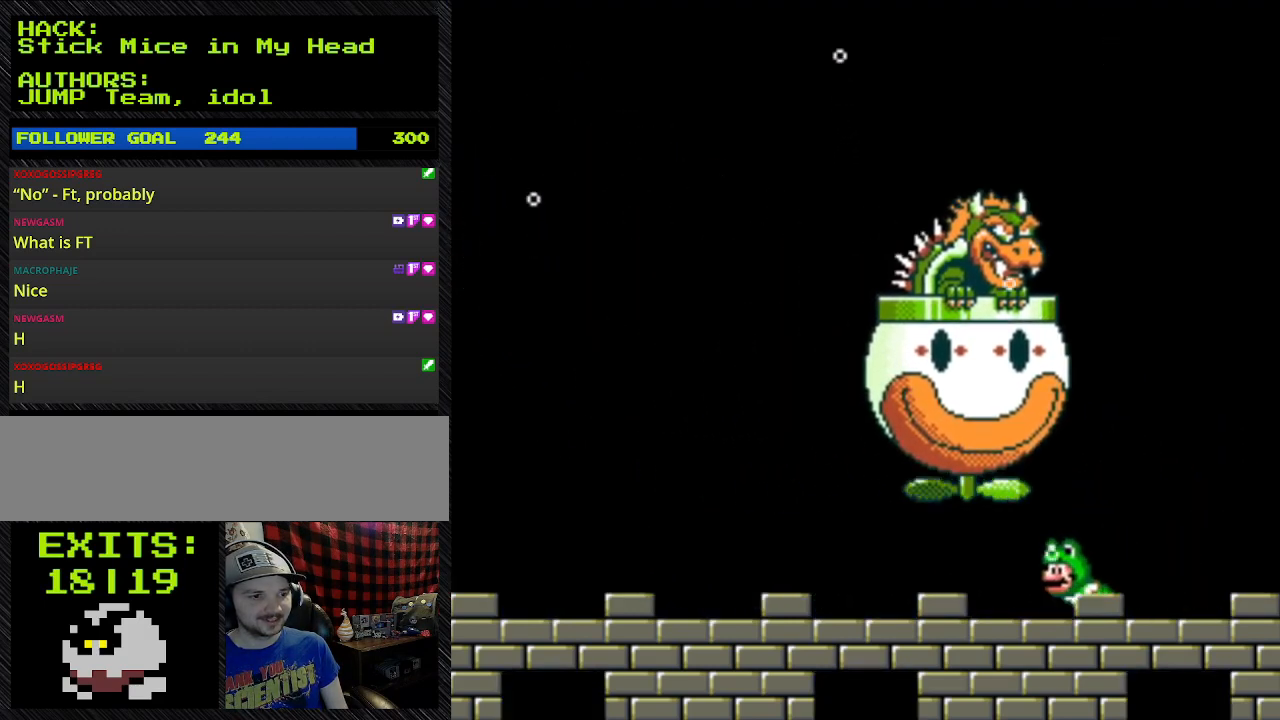
{"dt_ms": 500, "buttons": ["B", "Y", "DPAD_LEFT"], "events": []}
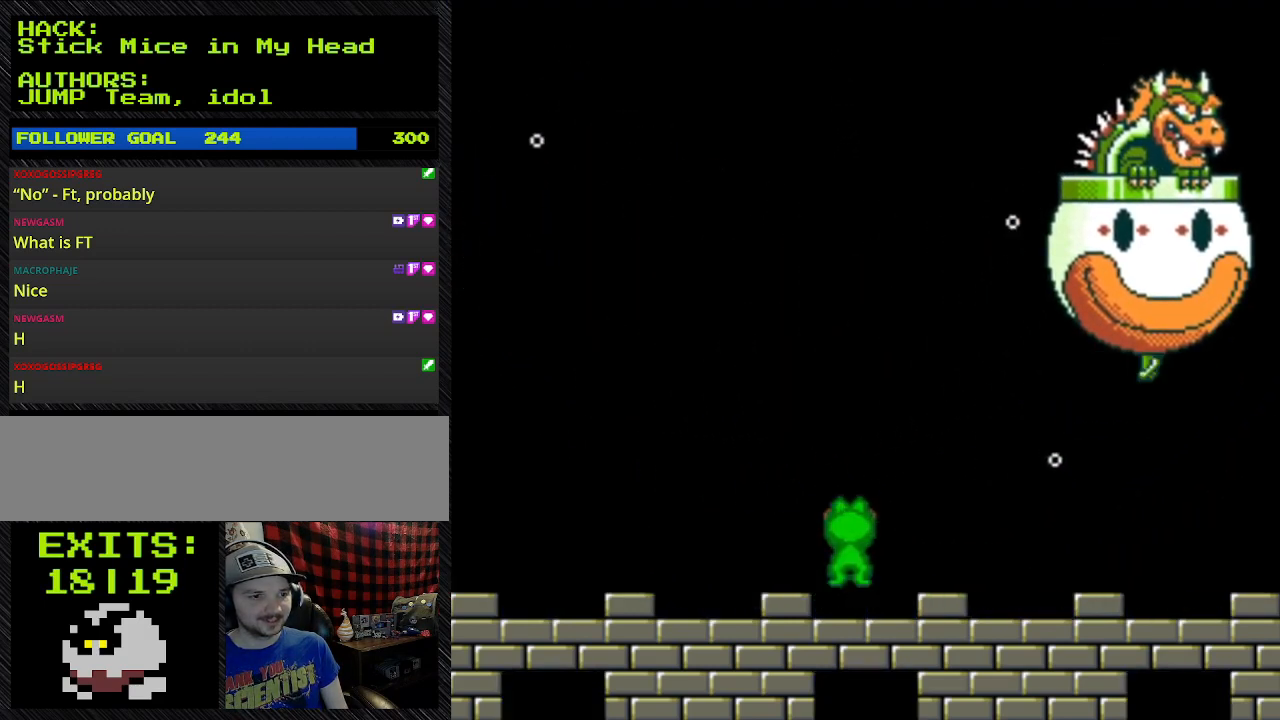
{"dt_ms": 500, "buttons": ["B", "Y", "DPAD_UP"], "events": [[167, "DPAD_UP", "down"], [467, "DPAD_LEFT", "up"]]}
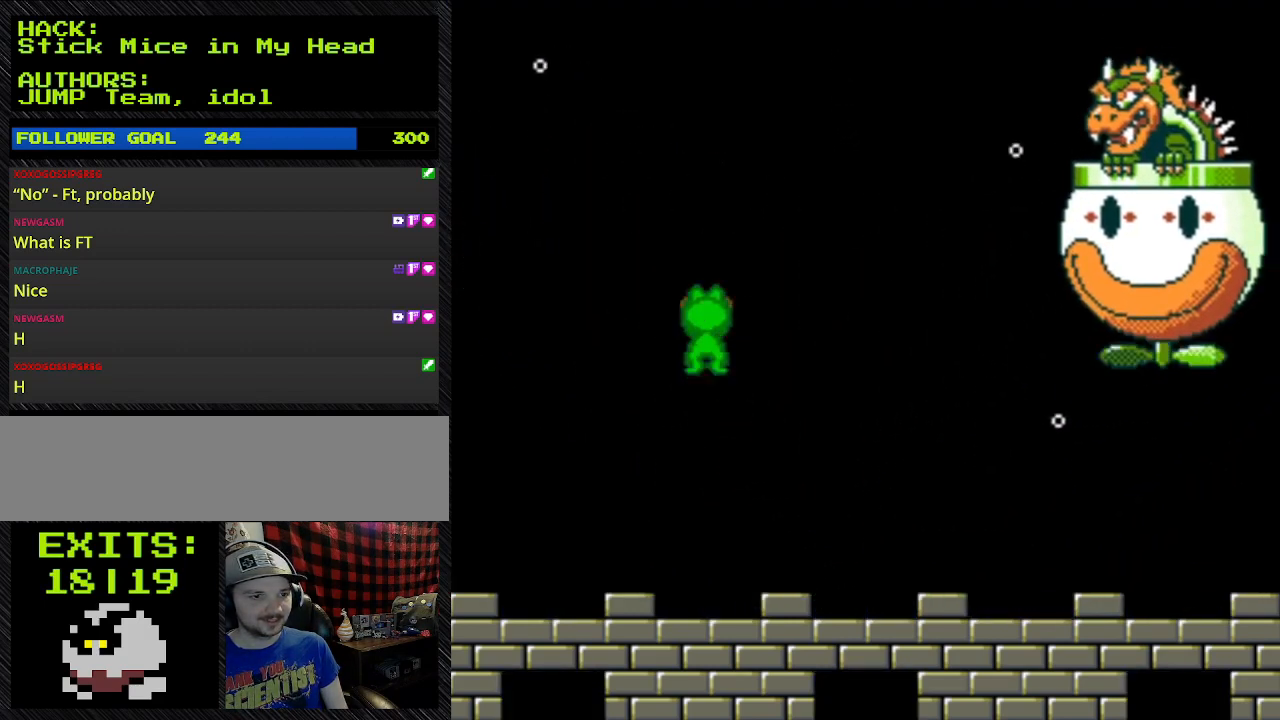
{"dt_ms": 500, "buttons": ["B", "Y", "DPAD_DOWN"], "events": [[200, "DPAD_DOWN", "down"], [200, "DPAD_LEFT", "down"], [200, "DPAD_UP", "up"], [333, "DPAD_LEFT", "up"]]}
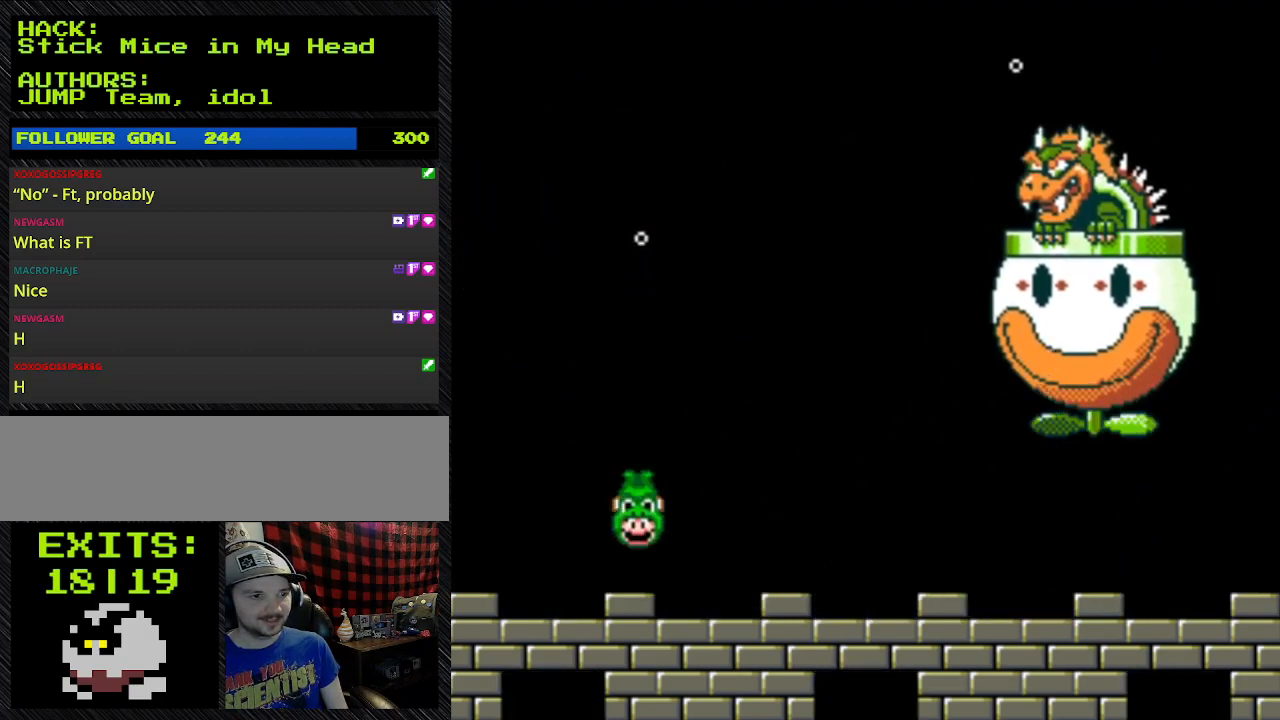
{"dt_ms": 500, "buttons": ["B", "Y", "DPAD_RIGHT"], "events": [[233, "DPAD_RIGHT", "down"], [500, "DPAD_DOWN", "up"]]}
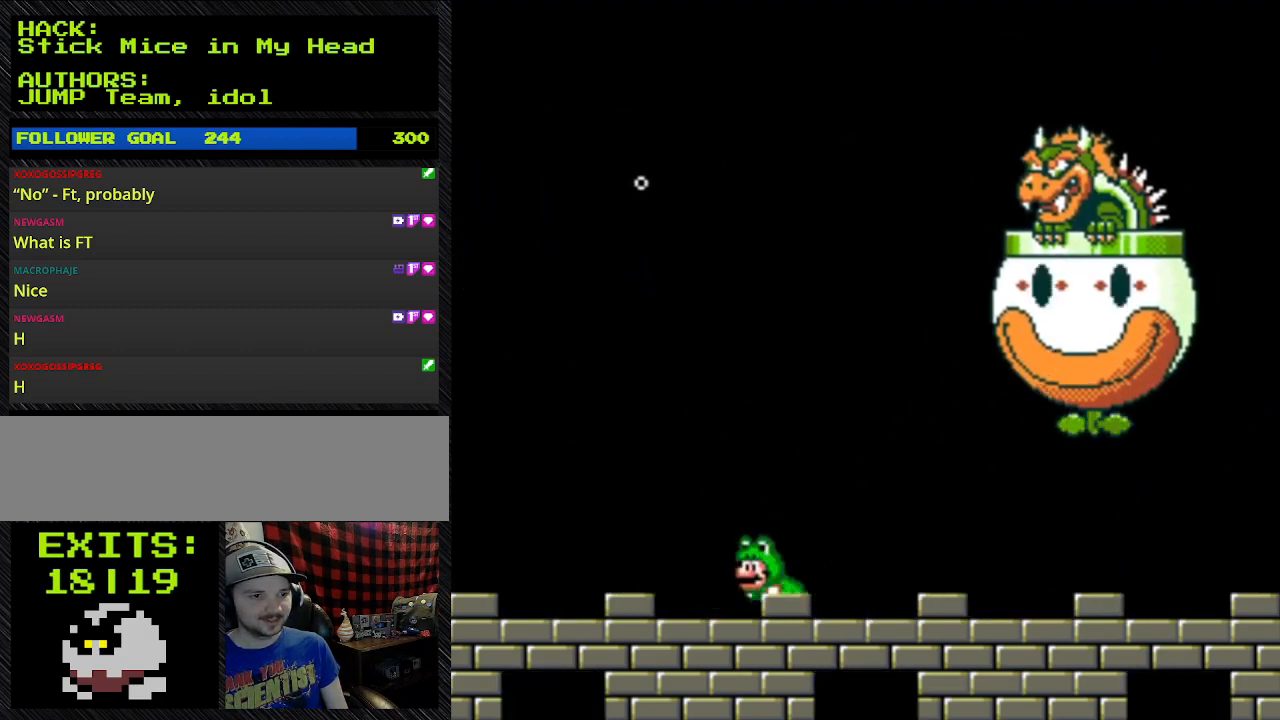
{"dt_ms": 500, "buttons": ["B", "Y", "DPAD_DOWN", "DPAD_LEFT"], "events": [[267, "DPAD_DOWN", "down"], [267, "DPAD_LEFT", "down"], [267, "DPAD_RIGHT", "up"]]}
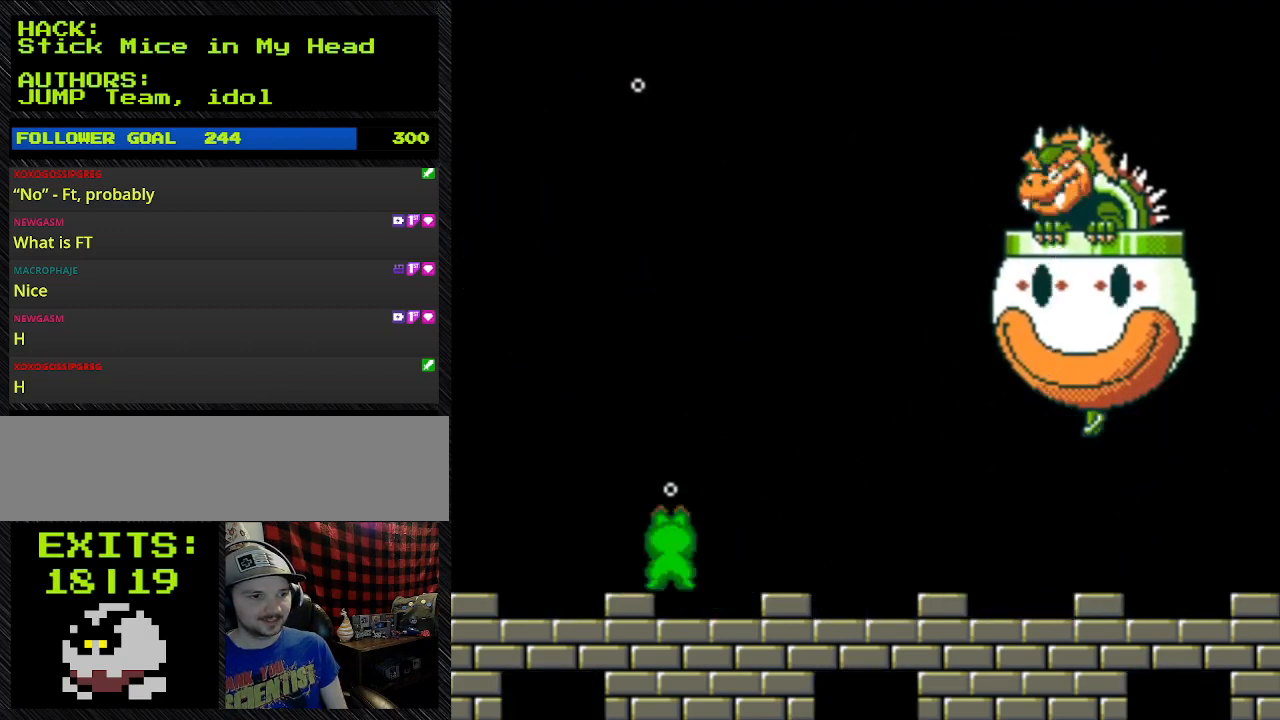
{"dt_ms": 500, "buttons": ["B", "Y", "DPAD_LEFT"], "events": [[267, "DPAD_DOWN", "up"], [267, "DPAD_LEFT", "up"], [267, "DPAD_UP", "down"], [467, "DPAD_LEFT", "down"], [467, "DPAD_UP", "up"]]}
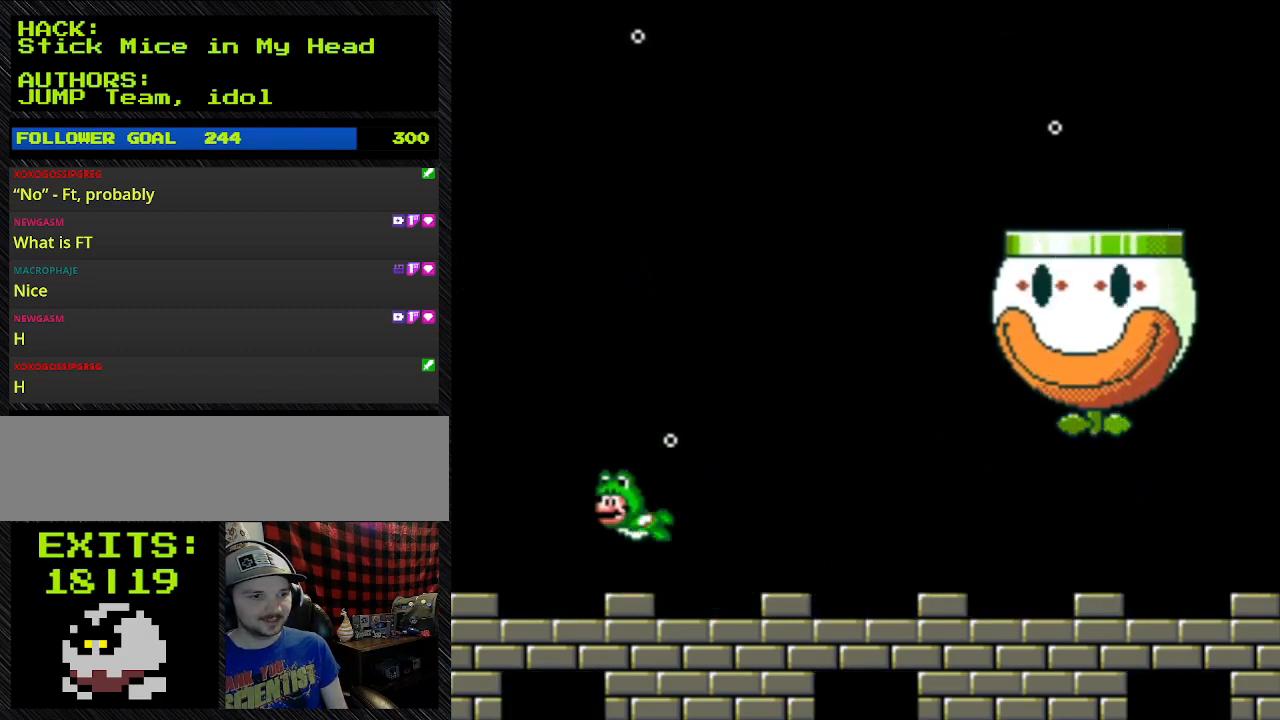
{"dt_ms": 500, "buttons": ["B", "Y"], "events": [[133, "DPAD_LEFT", "up"]]}
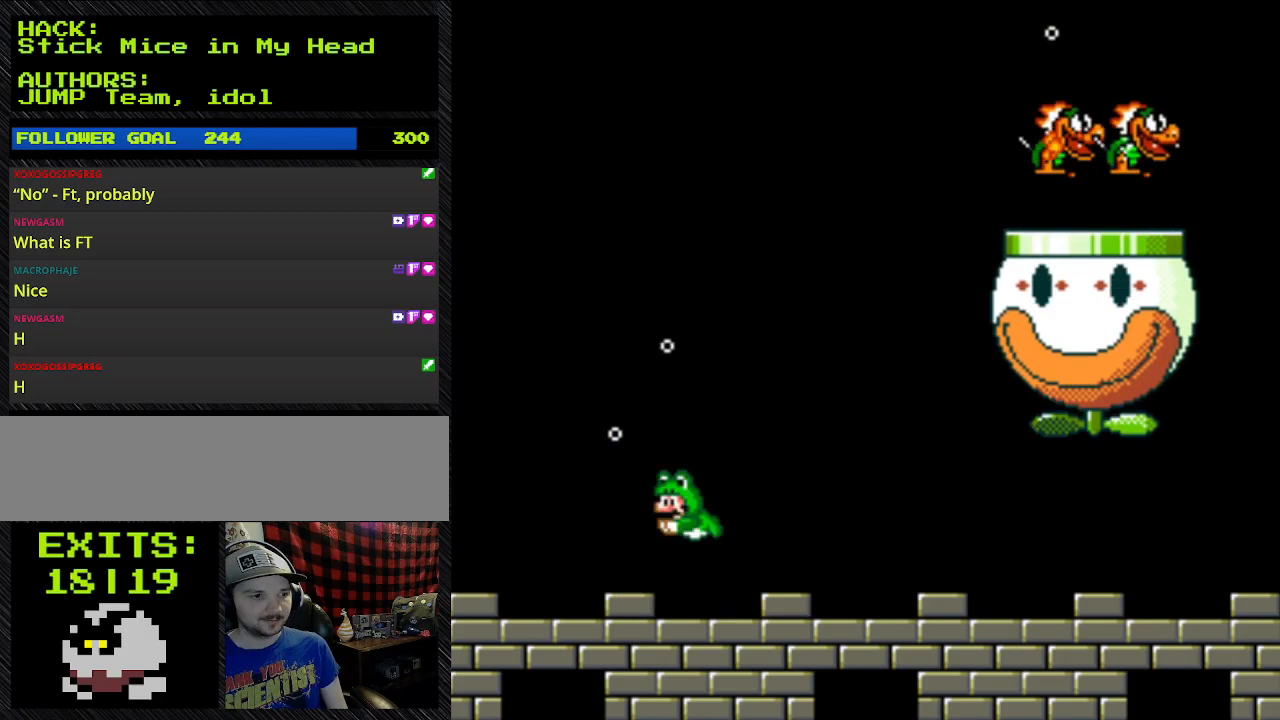
{"dt_ms": 500, "buttons": ["B", "Y"], "events": [[233, "DPAD_LEFT", "down"], [433, "DPAD_LEFT", "up"]]}
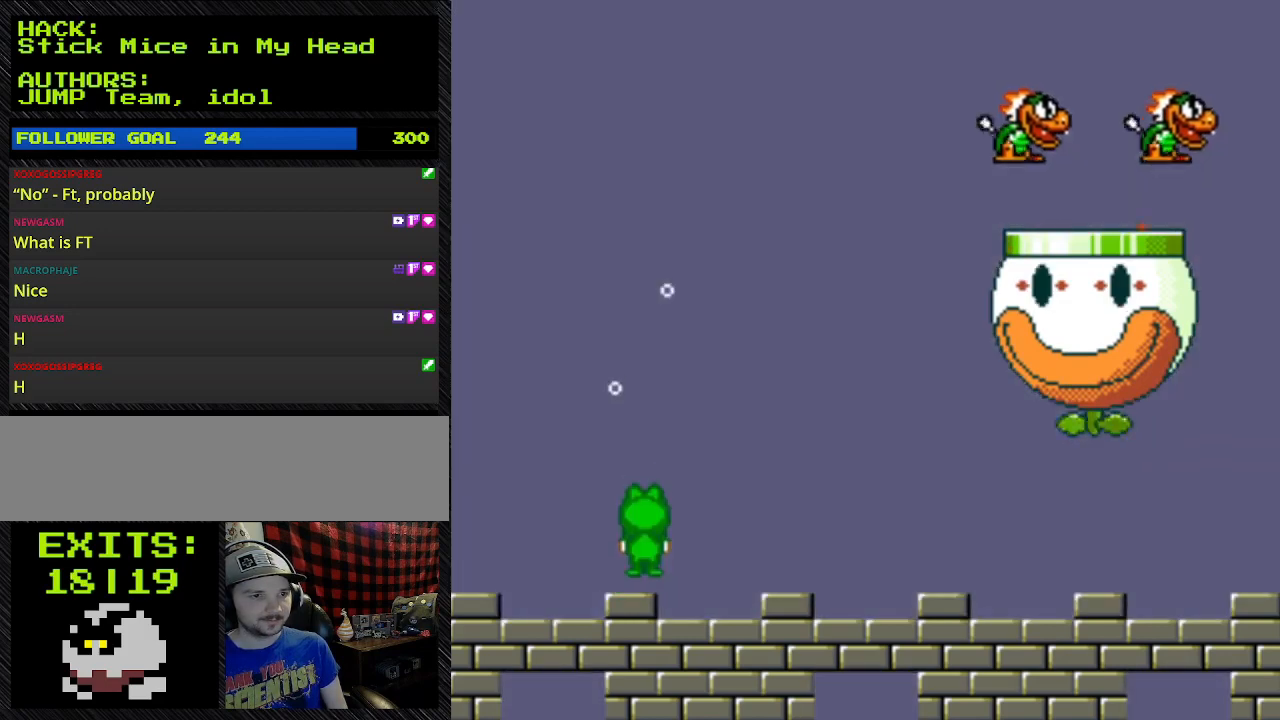
{"dt_ms": 500, "buttons": ["B", "Y", "DPAD_UP"], "events": [[133, "DPAD_UP", "down"]]}
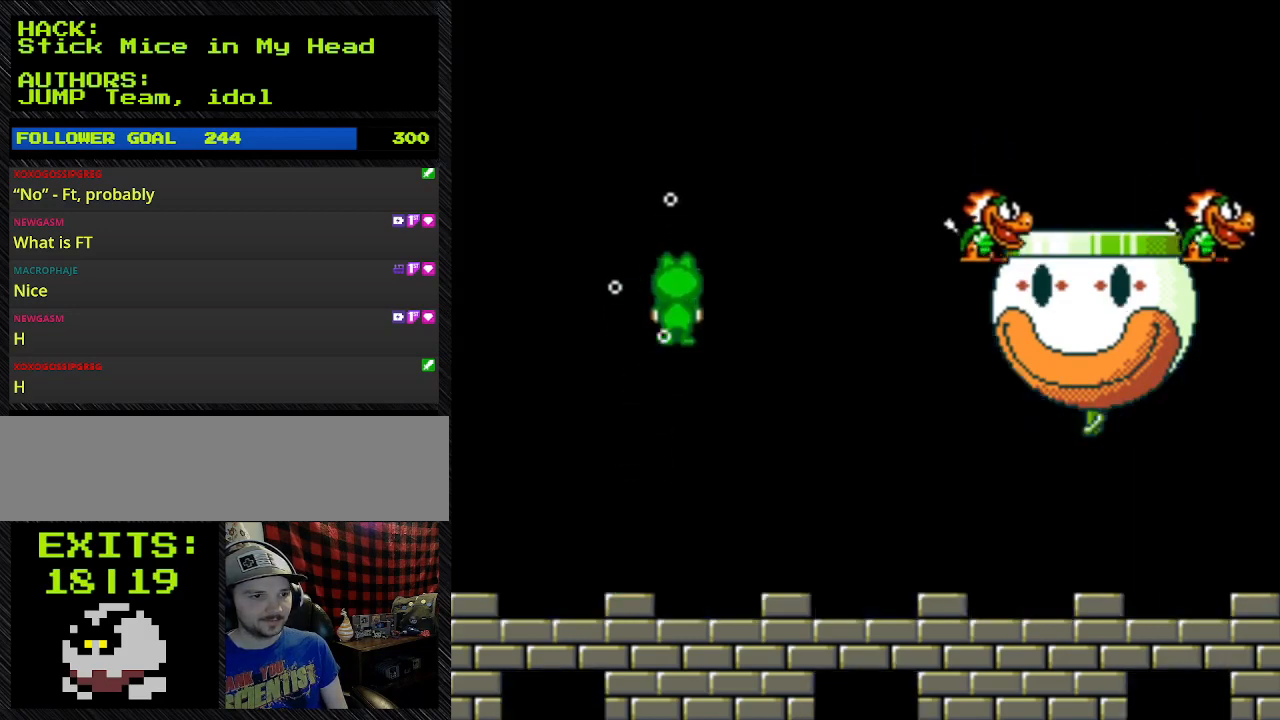
{"dt_ms": 500, "buttons": ["B", "Y"], "events": [[333, "DPAD_RIGHT", "down"], [333, "DPAD_UP", "up"], [500, "DPAD_RIGHT", "up"]]}
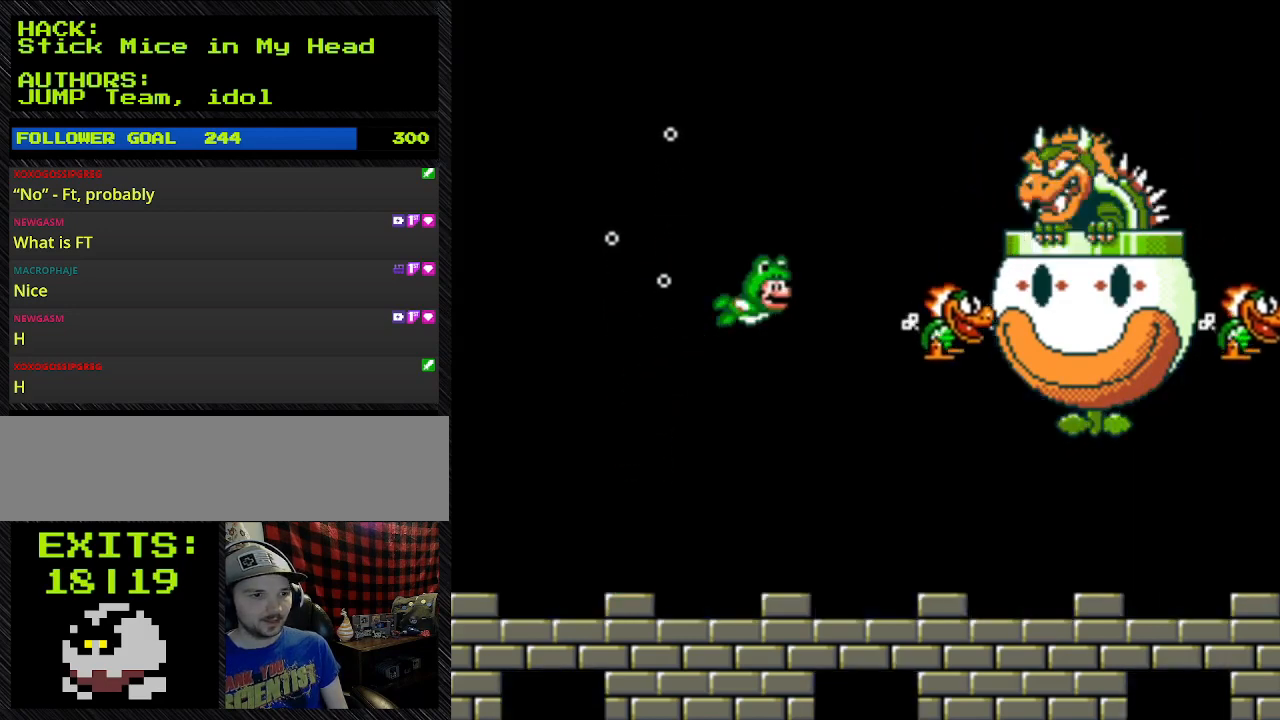
{"dt_ms": 500, "buttons": ["B", "Y", "DPAD_DOWN"], "events": [[200, "DPAD_DOWN", "down"]]}
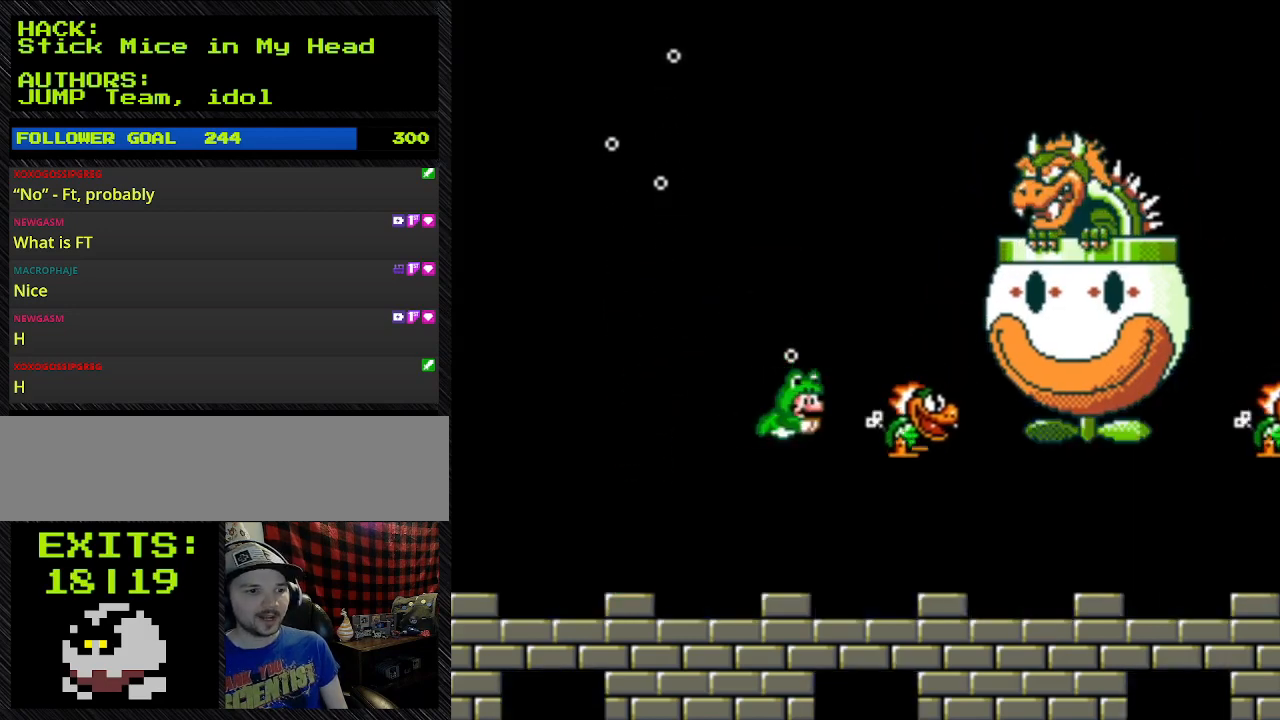
{"dt_ms": 500, "buttons": ["B", "Y", "DPAD_DOWN"], "events": [[100, "DPAD_DOWN", "up"], [267, "DPAD_DOWN", "down"], [267, "DPAD_RIGHT", "down"], [500, "DPAD_RIGHT", "up"]]}
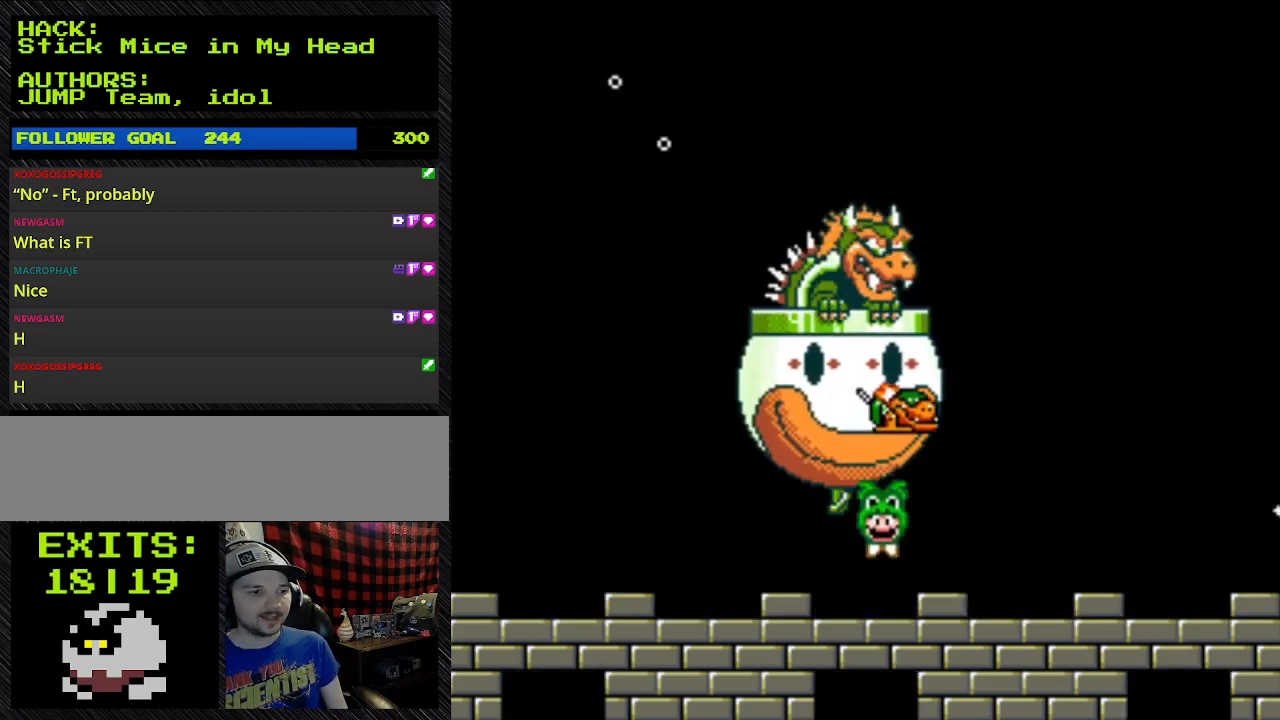
{"dt_ms": 500, "buttons": ["B", "Y", "DPAD_RIGHT"], "events": [[467, "DPAD_DOWN", "up"], [467, "DPAD_RIGHT", "down"]]}
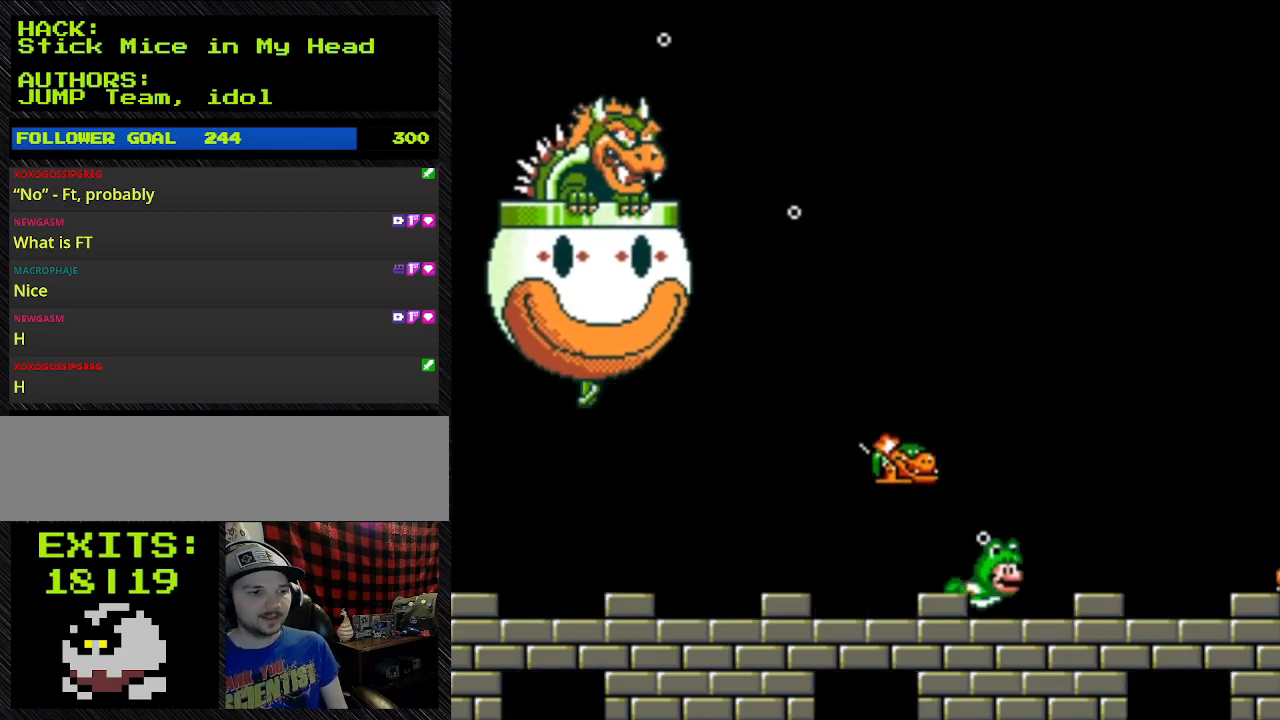
{"dt_ms": 500, "buttons": ["B", "Y", "DPAD_UP", "DPAD_RIGHT"], "events": [[300, "DPAD_LEFT", "down"], [400, "DPAD_LEFT", "up"], [400, "DPAD_UP", "down"]]}
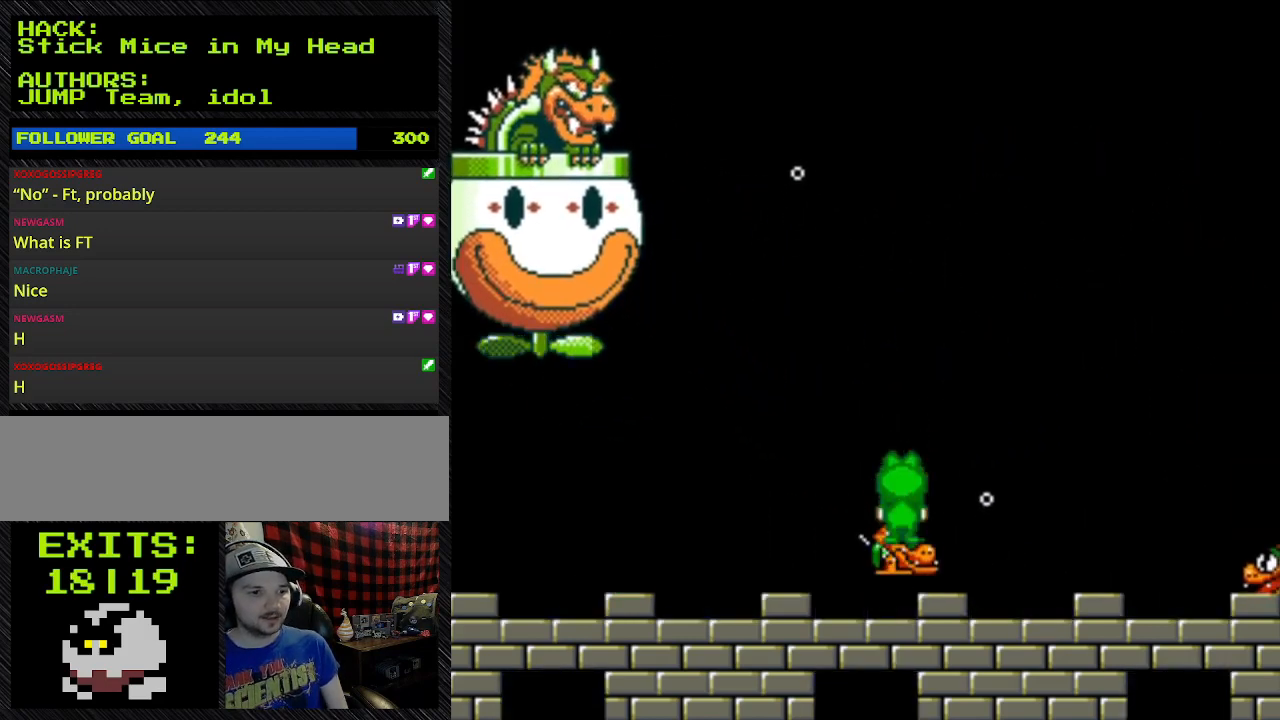
{"dt_ms": 1000, "buttons": ["B", "Y", "DPAD_RIGHT"]}